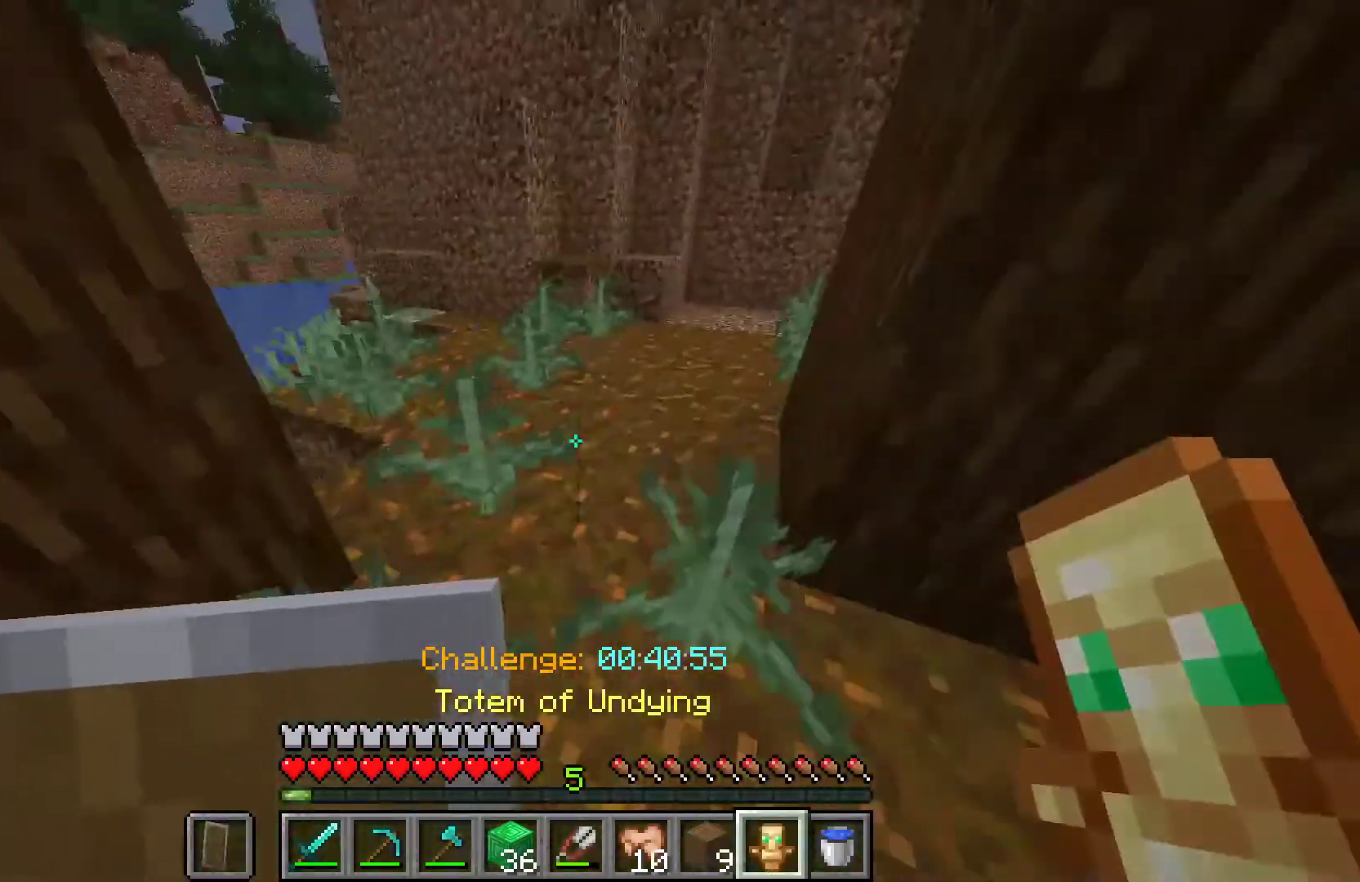
Gameplay with keyboard and mouse; each line is a JSON object with the keys and mouse buttons held at the frame after it. "events" lists presses ("down") and releases ("up") of "a", "d", "s", "space", "w", "mouse_left" and "mouse_right" between this image and that frame as [ms after this image, input, new state], when the widget could be followed in between. "mouse_left", "mouse_right" = the "left", "right" buttons of the "mouse" list. No other keys are recorded. Fast repeated clicks can show as one long hold. Mouse movement is not recorded.
{"keys": ["a"], "mouse": [], "events": [[33, "w", "up"], [500, "a", "down"]]}
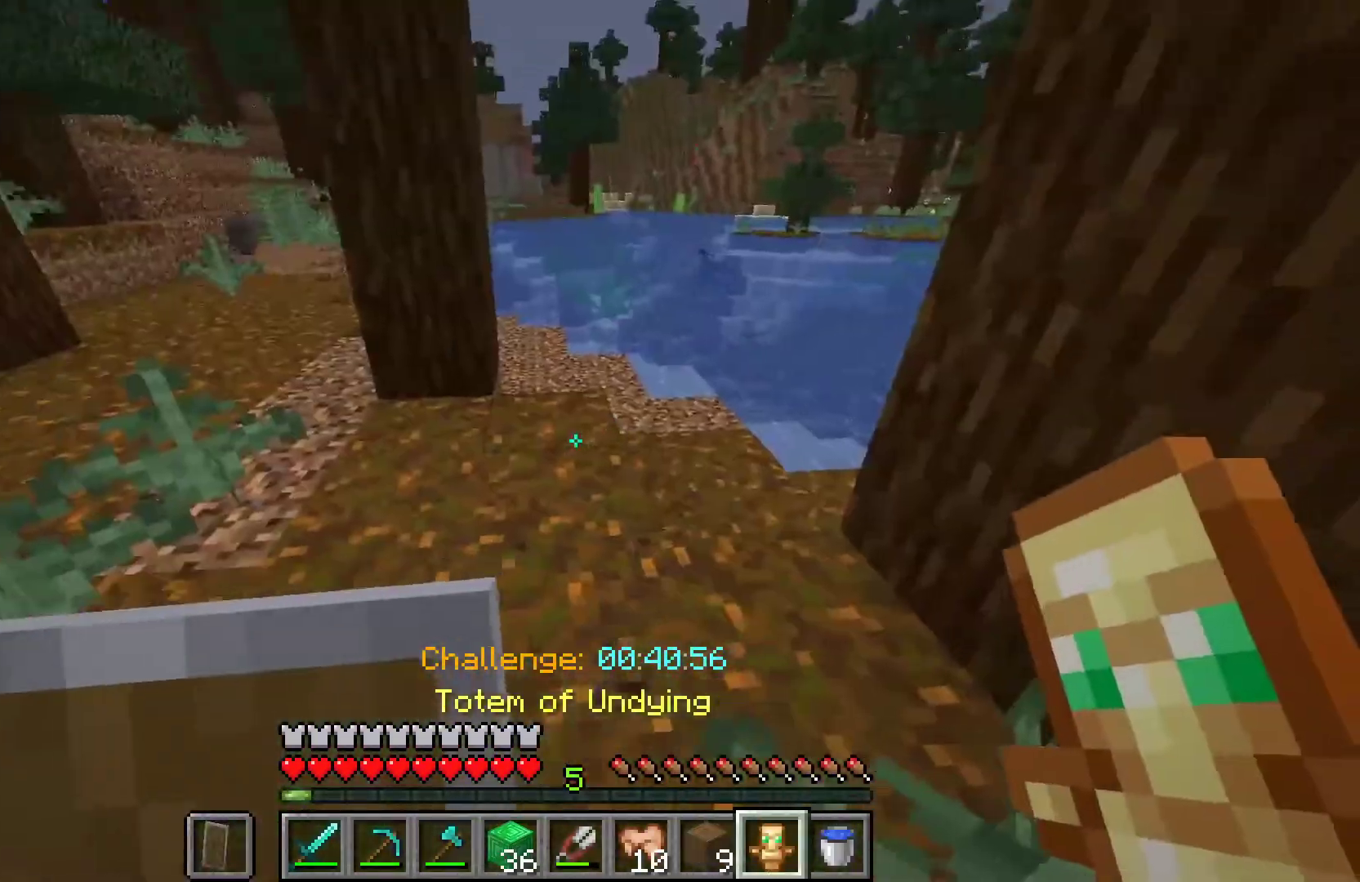
{"keys": [], "mouse": [], "events": [[33, "w", "down"], [167, "a", "up"], [167, "w", "up"]]}
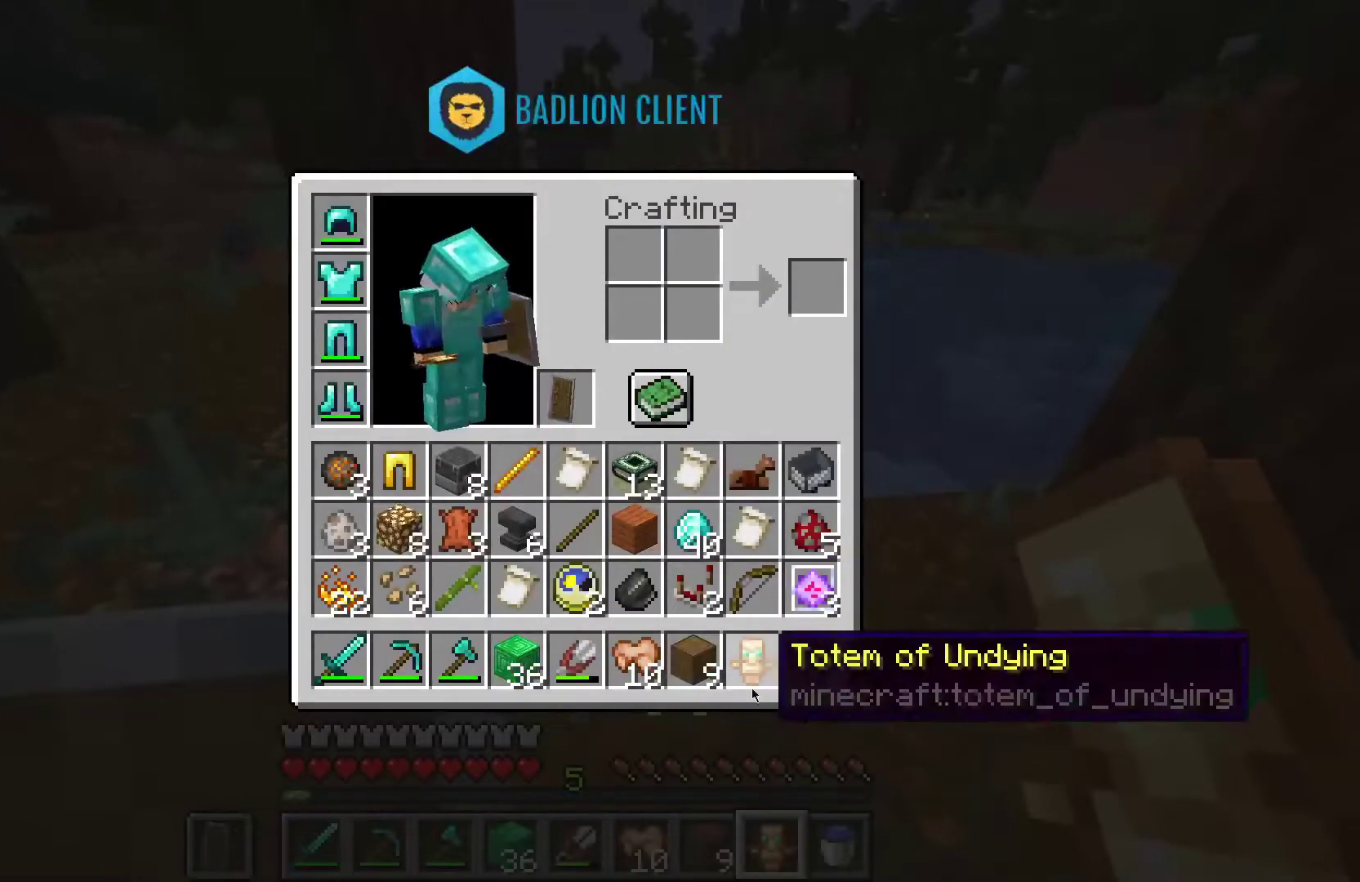
{"keys": [], "mouse": [], "events": []}
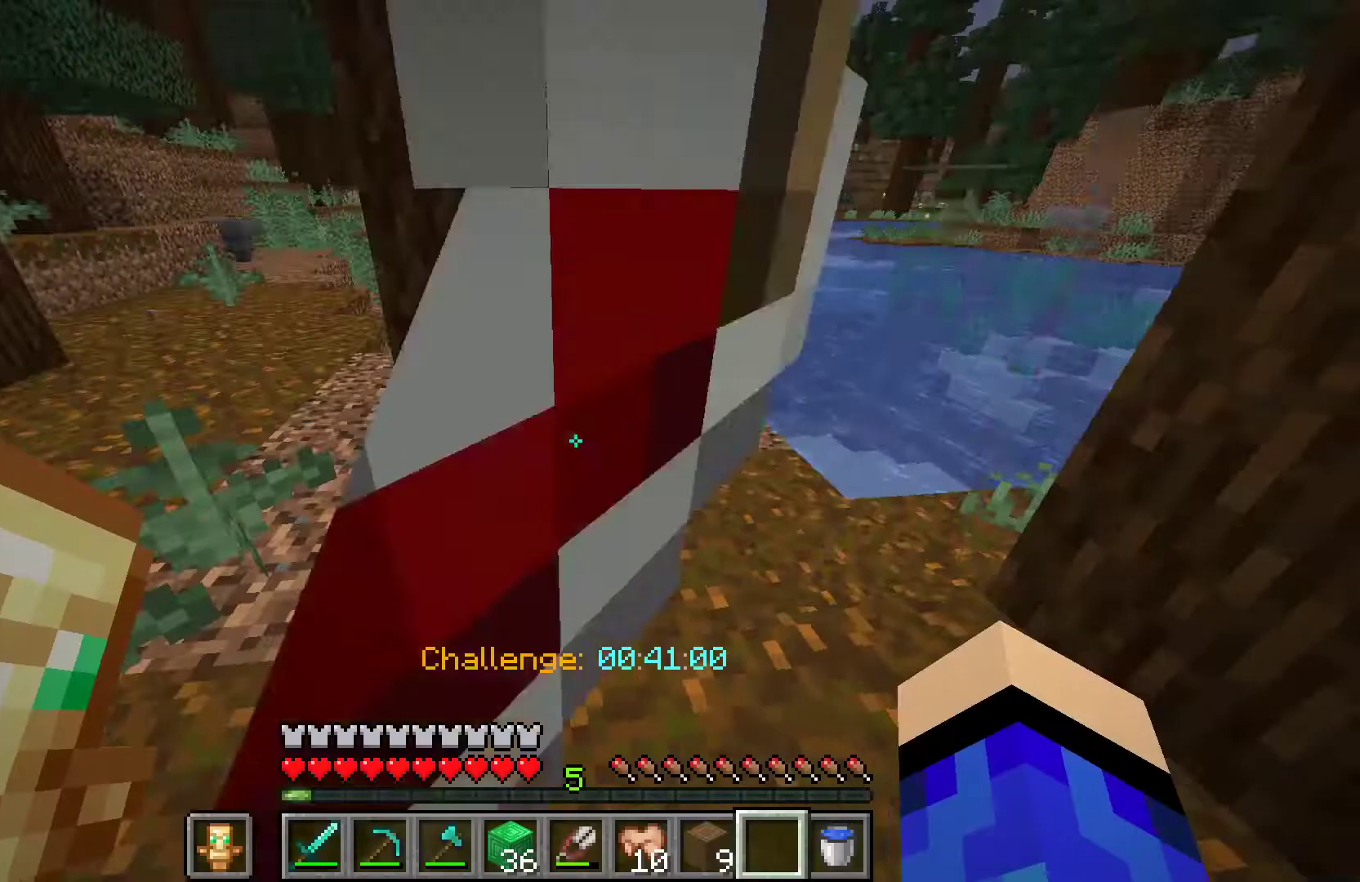
{"keys": ["w"], "mouse": [], "events": [[100, "w", "down"]]}
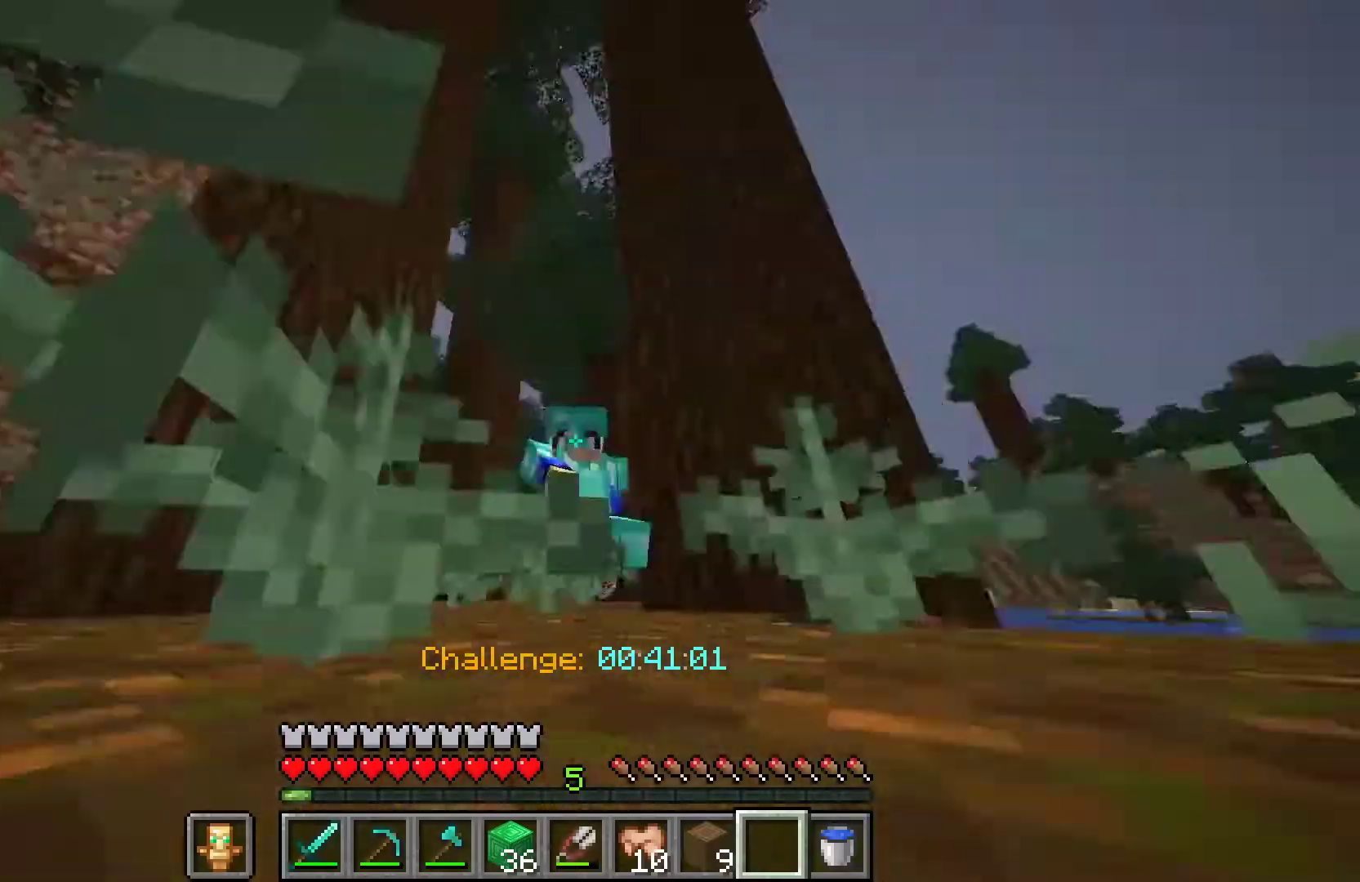
{"keys": ["w"], "mouse": [], "events": [[167, "w", "up"], [300, "w", "down"]]}
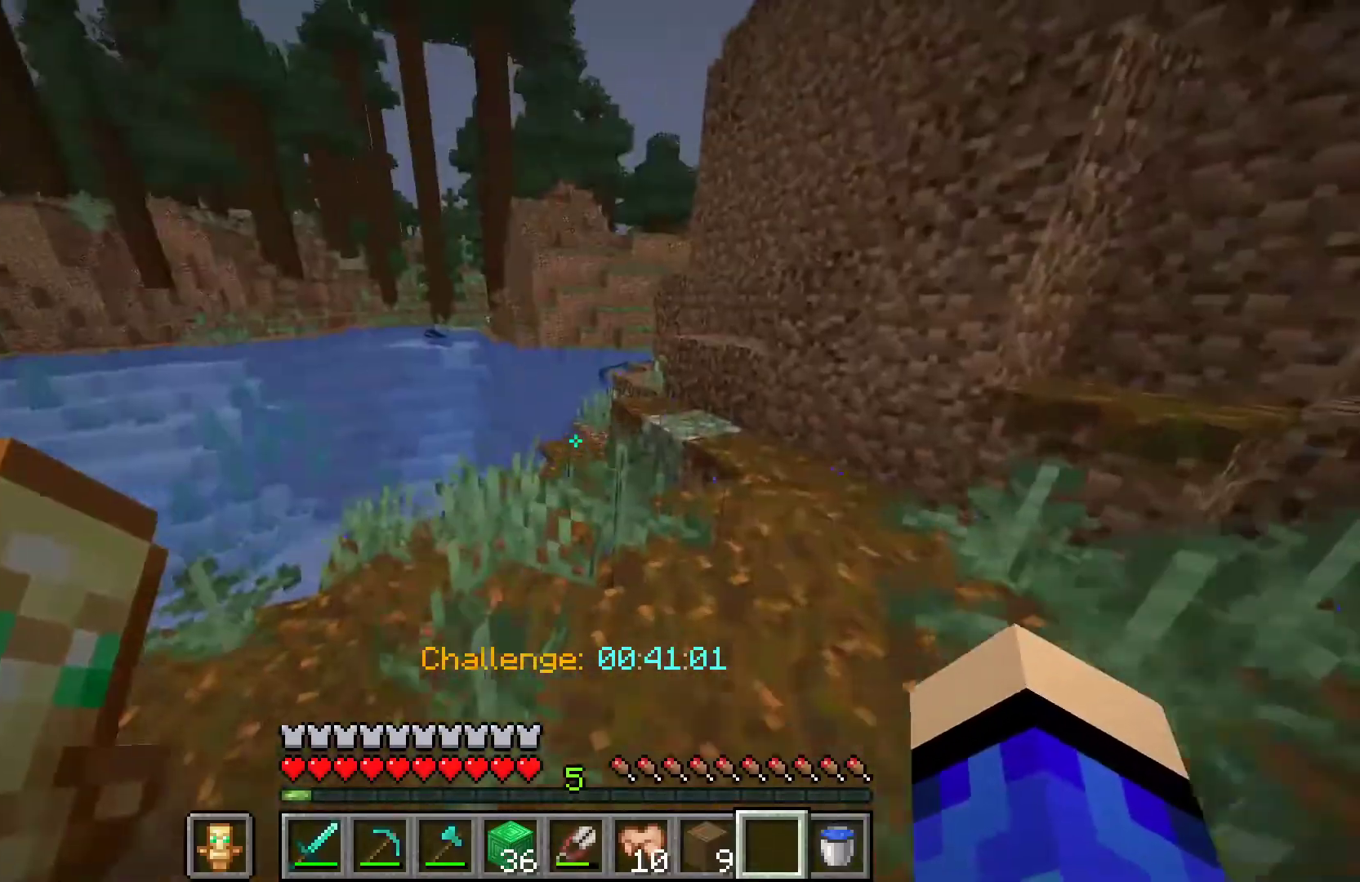
{"keys": ["a", "space", "w"], "mouse": [], "events": [[33, "space", "down"], [100, "a", "down"]]}
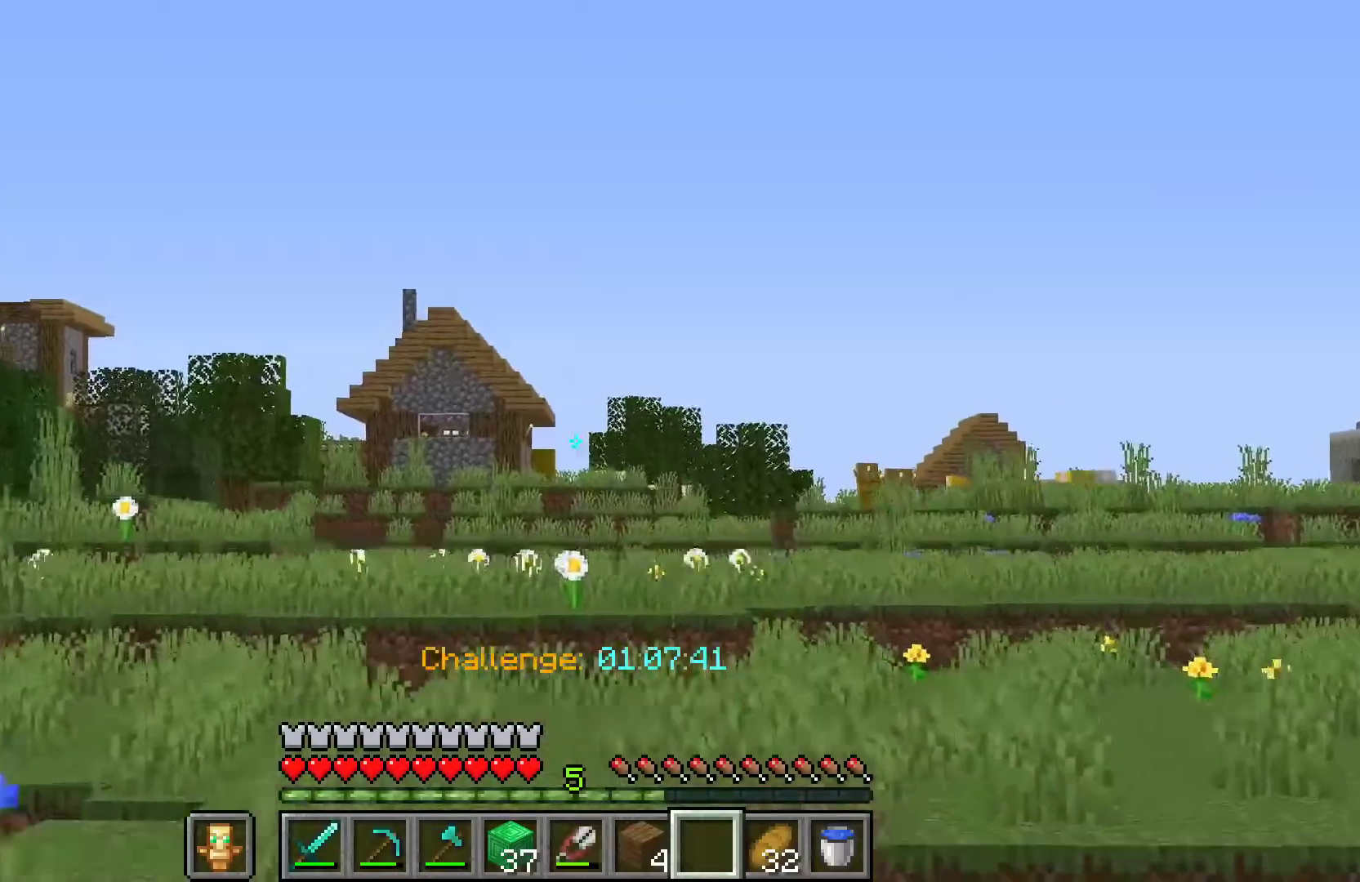
{"keys": ["space", "w"], "mouse": [], "events": [[433, "a", "up"]]}
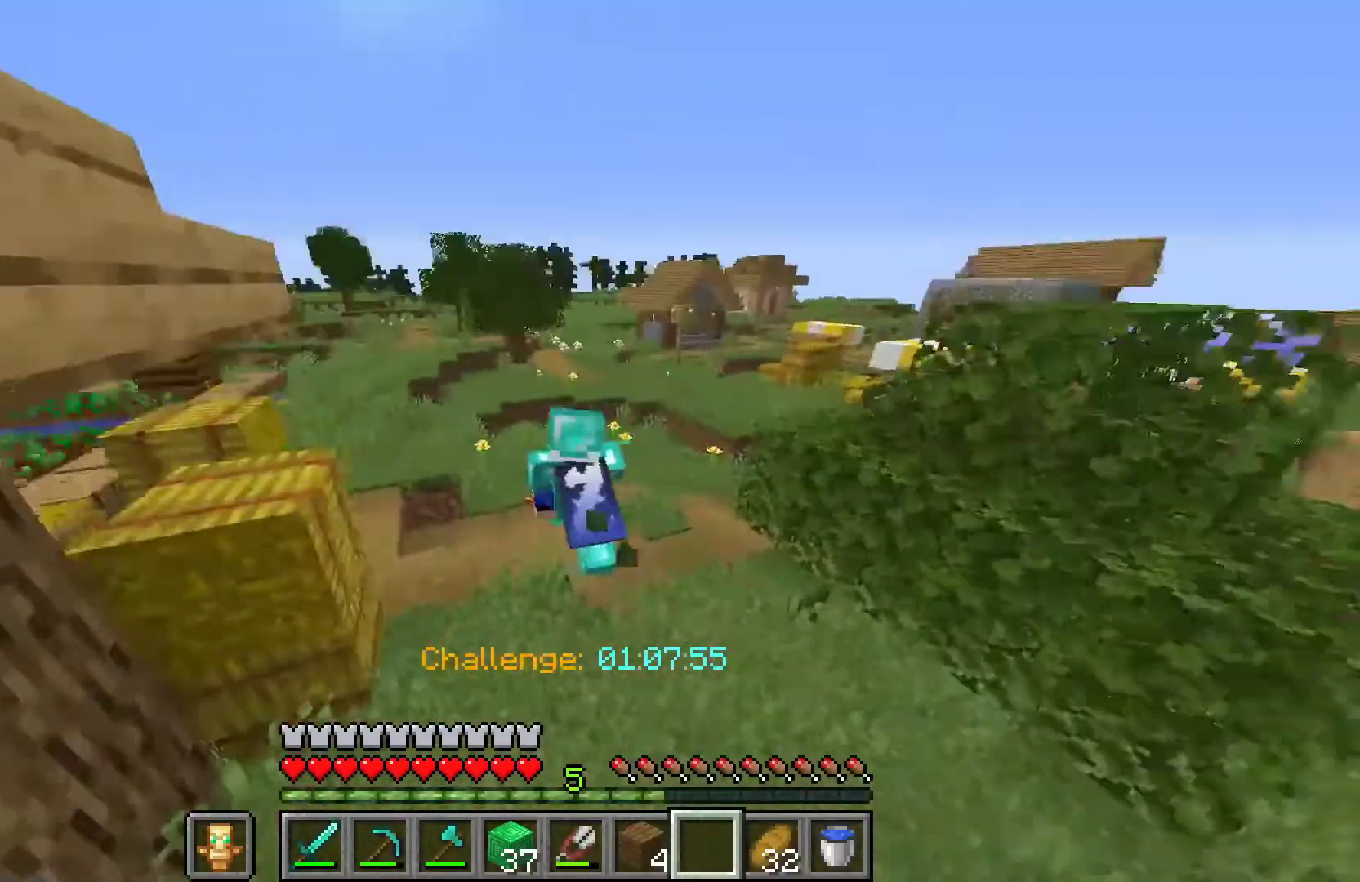
{"keys": ["d", "space"], "mouse": [], "events": [[133, "d", "down"], [367, "w", "up"]]}
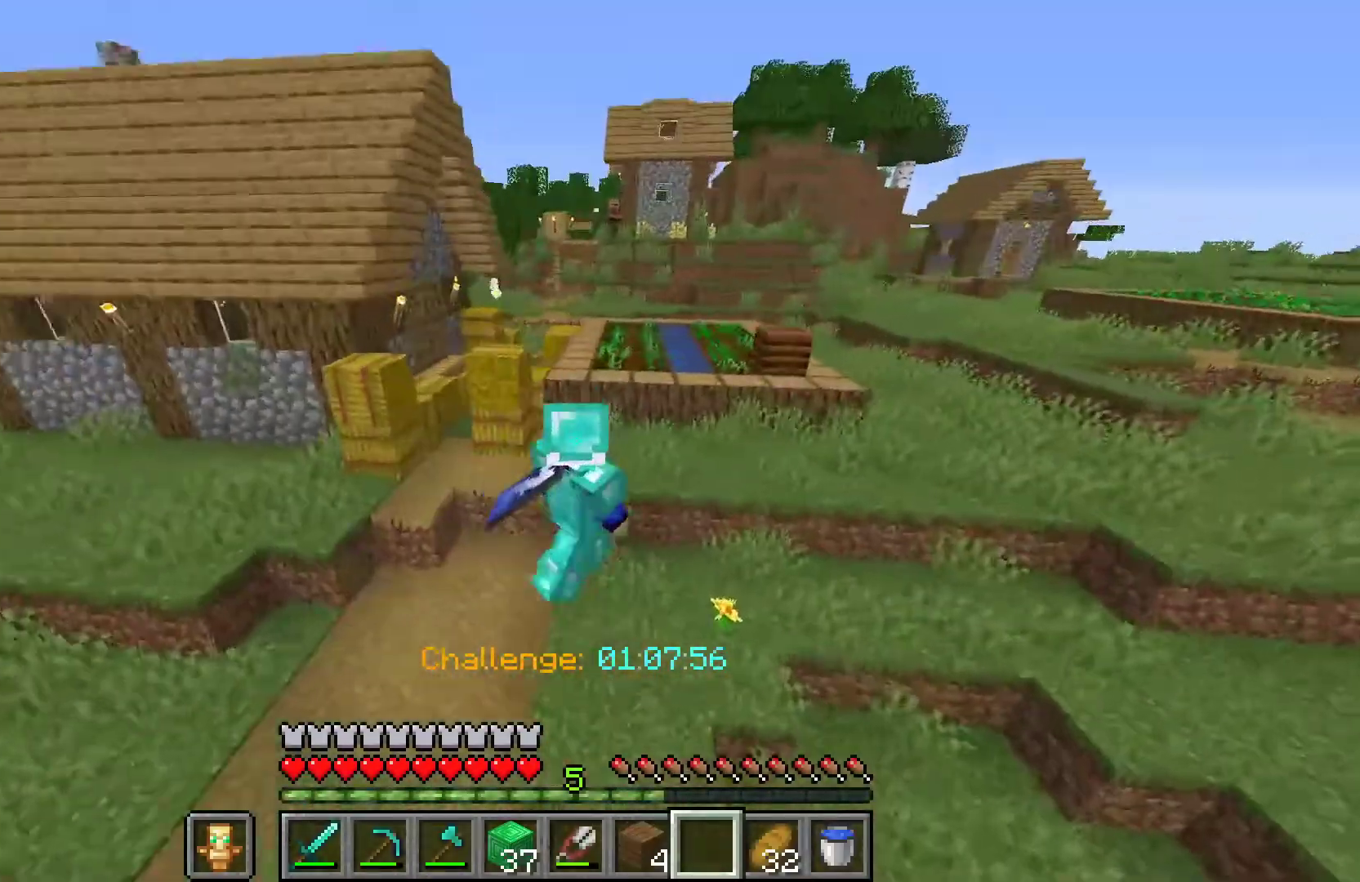
{"keys": ["d", "space", "w"], "mouse": [], "events": [[133, "w", "down"]]}
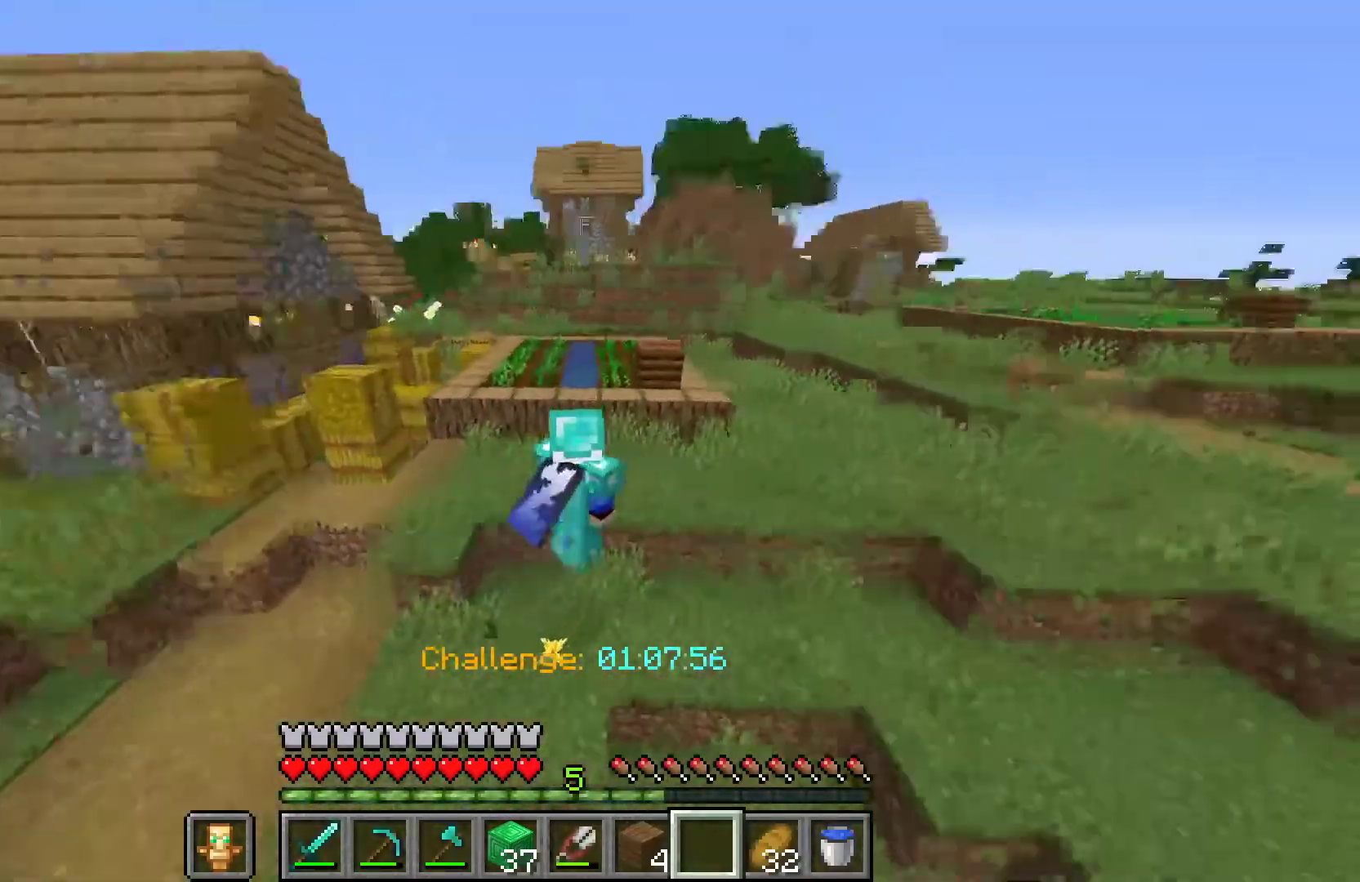
{"keys": [], "mouse": [], "events": [[100, "space", "up"], [233, "d", "up"], [233, "space", "down"], [267, "a", "down"], [433, "w", "up"], [467, "a", "up"], [467, "space", "up"]]}
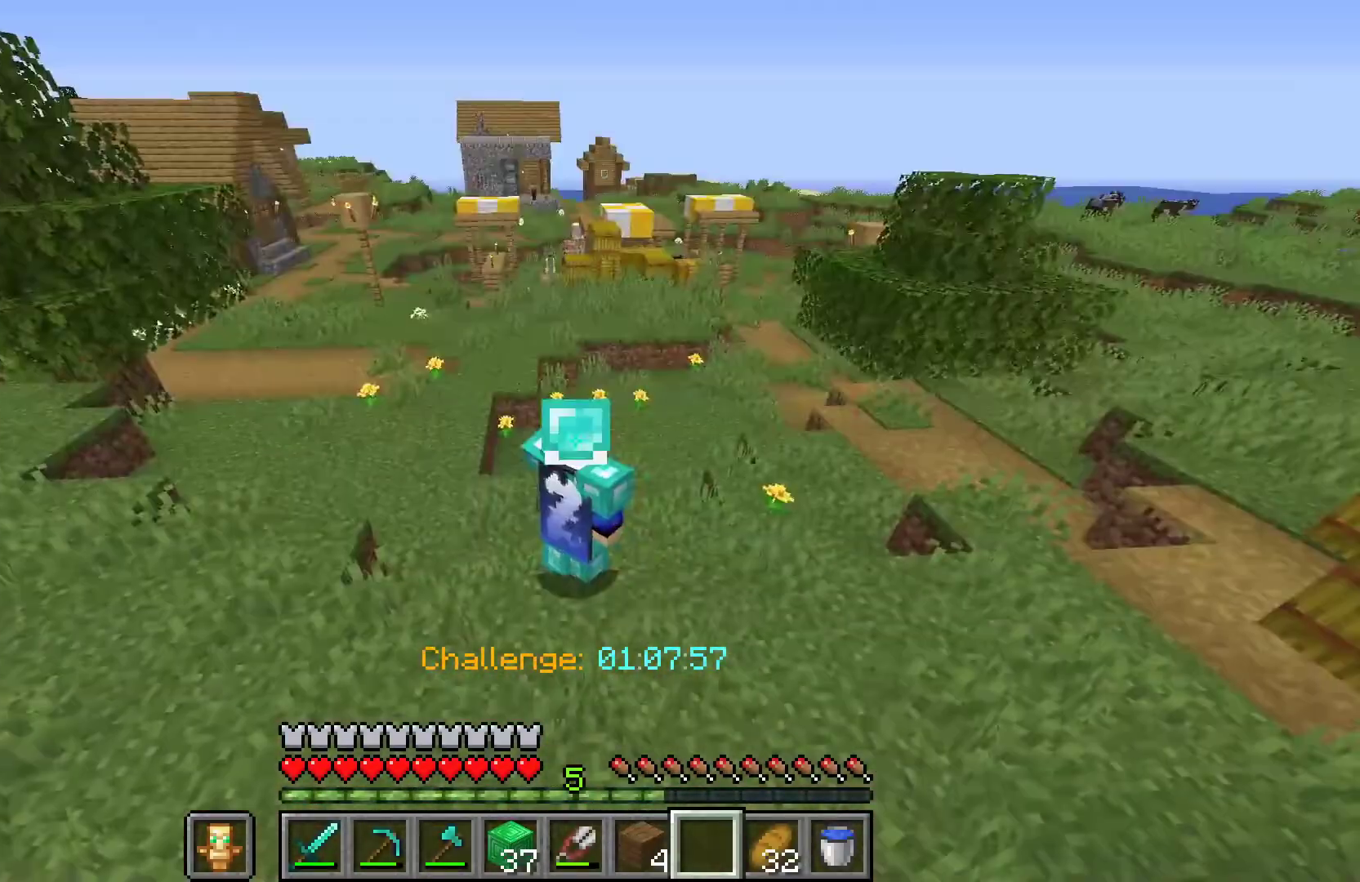
{"keys": [], "mouse": [], "events": []}
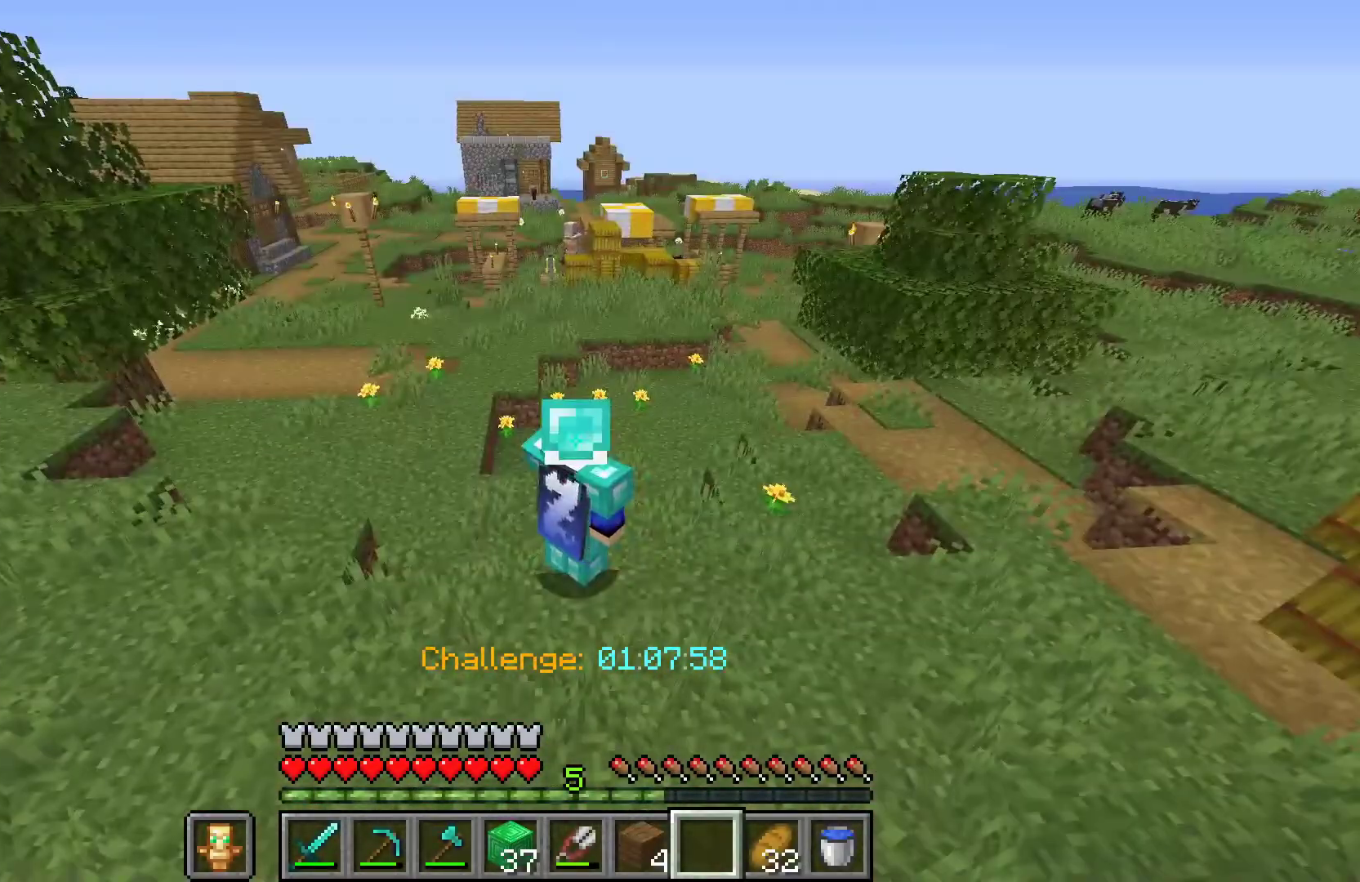
{"keys": ["space", "w"], "mouse": [], "events": [[33, "a", "down"], [67, "w", "down"], [333, "a", "up"], [433, "space", "down"]]}
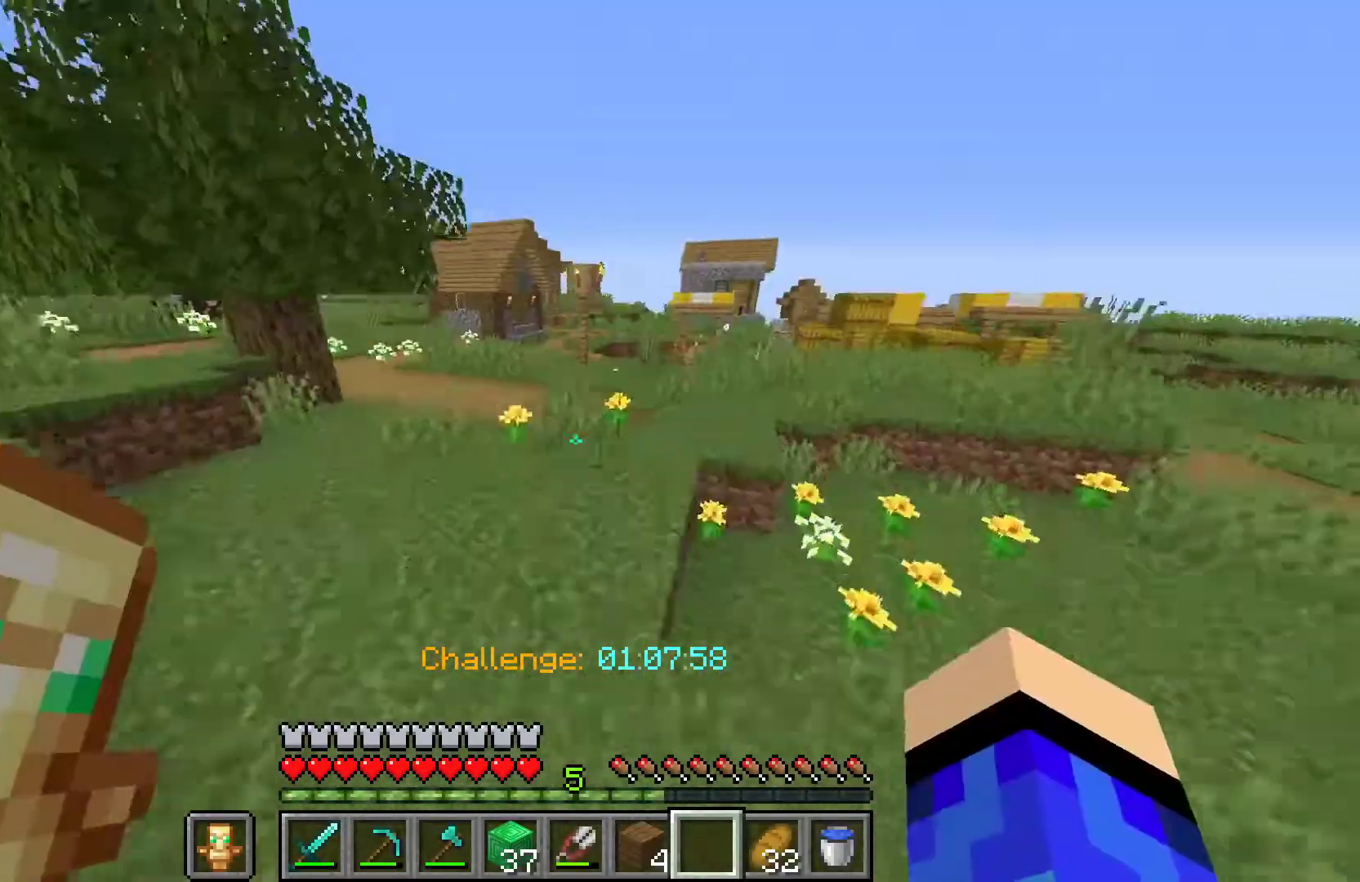
{"keys": ["space", "w"], "mouse": [], "events": []}
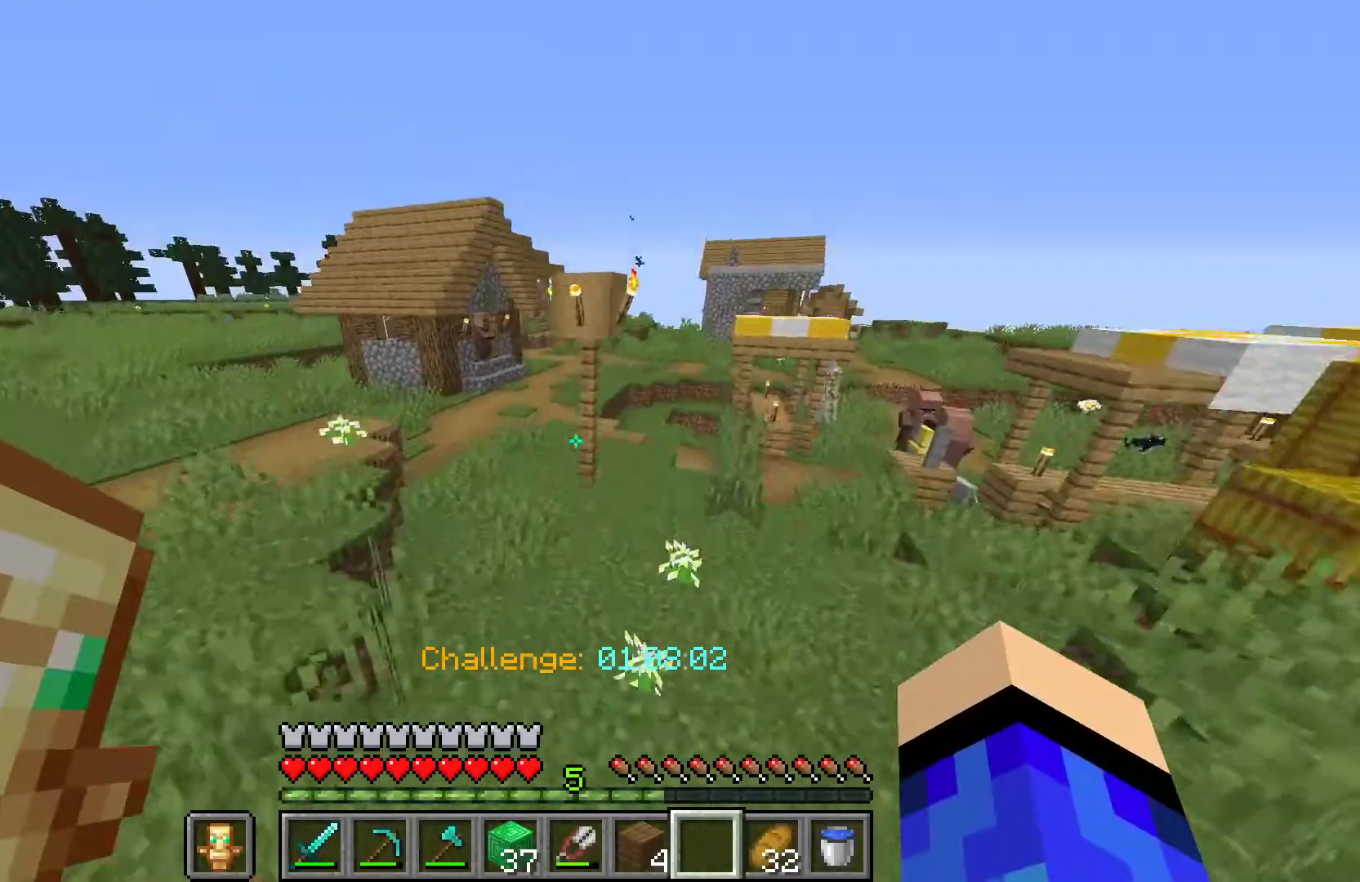
{"keys": ["space", "w"], "mouse": [], "events": [[33, "a", "down"], [300, "a", "up"]]}
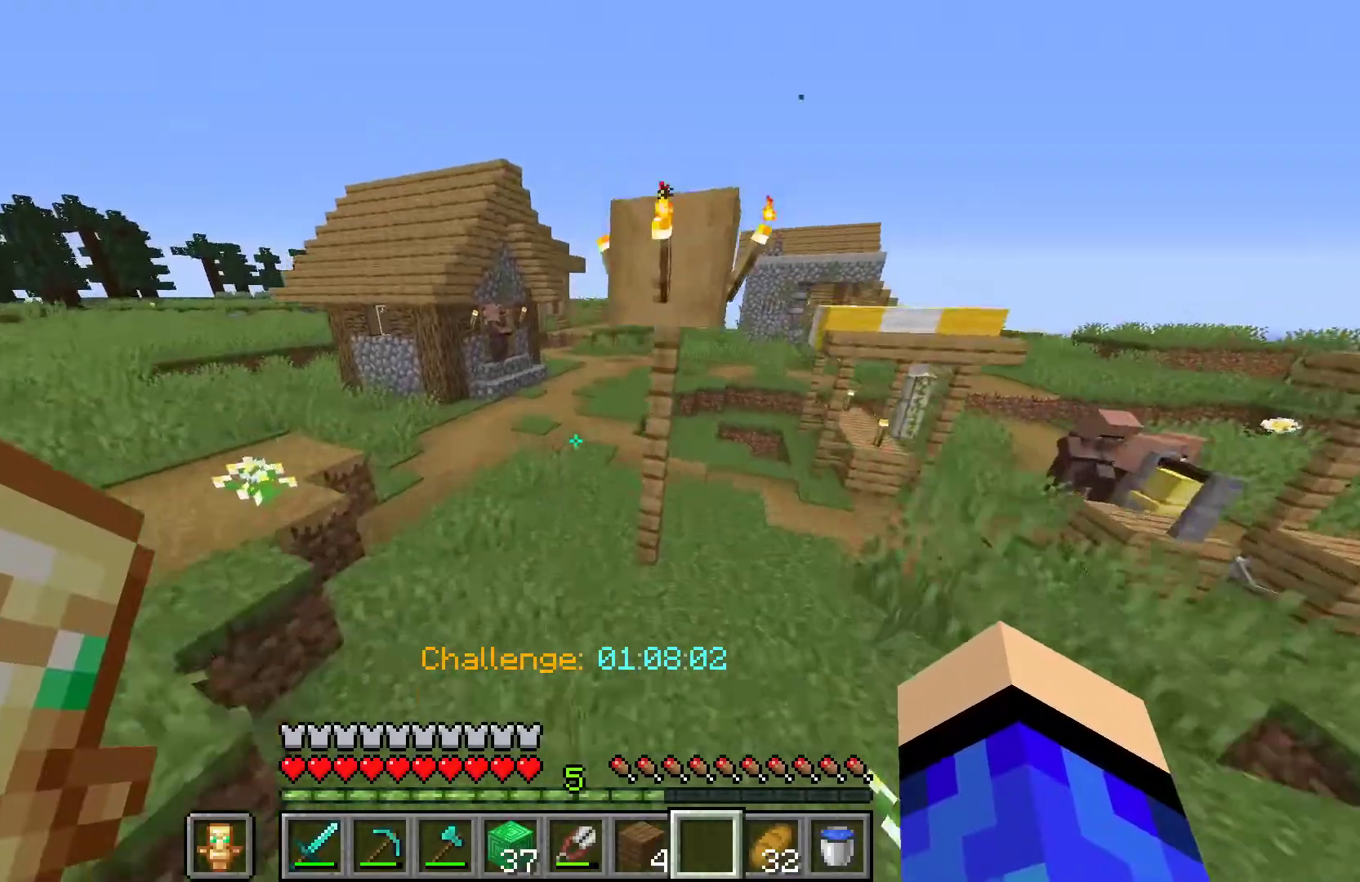
{"keys": ["space", "w"], "mouse": [], "events": []}
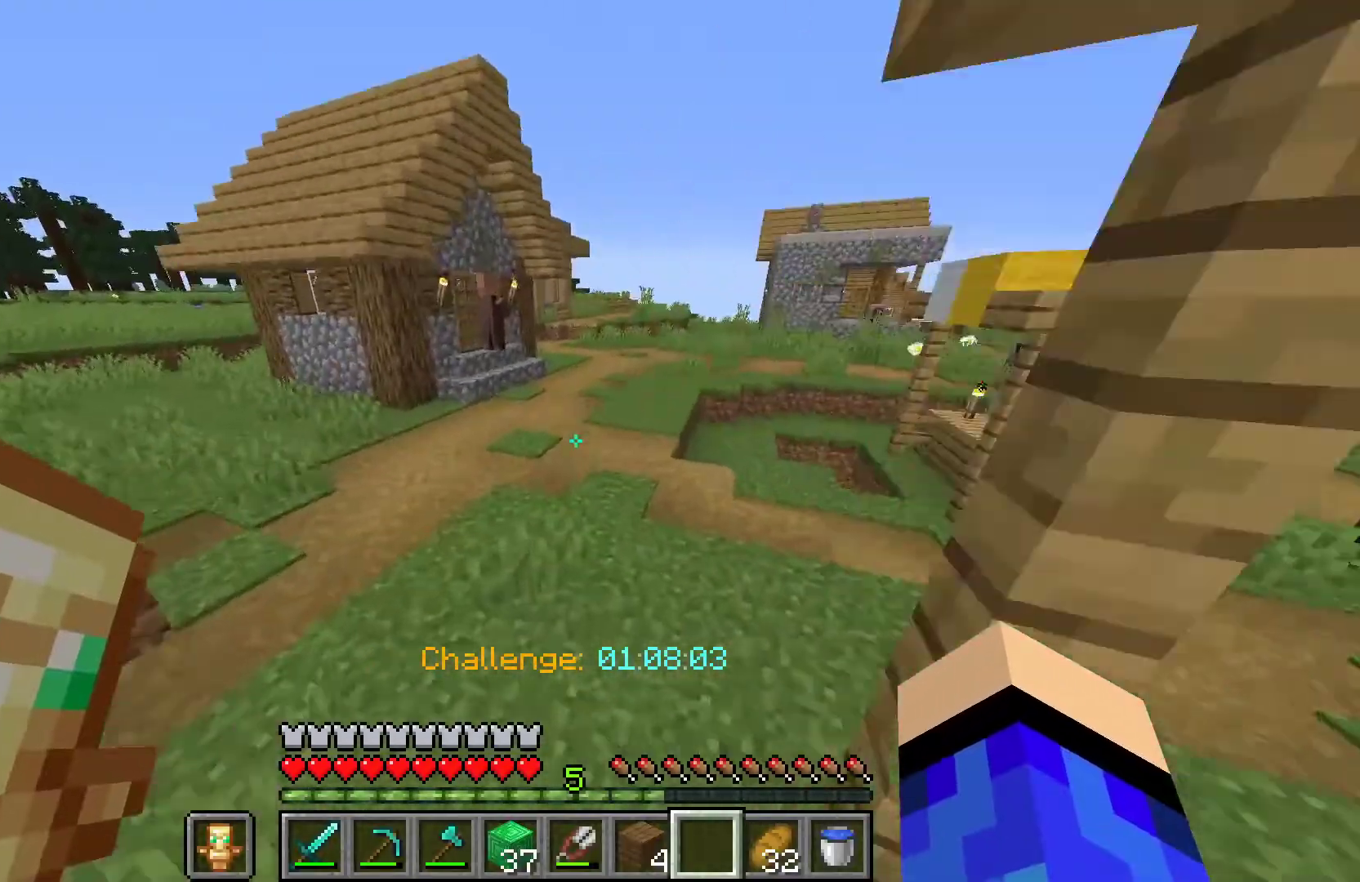
{"keys": ["space", "w"], "mouse": [], "events": []}
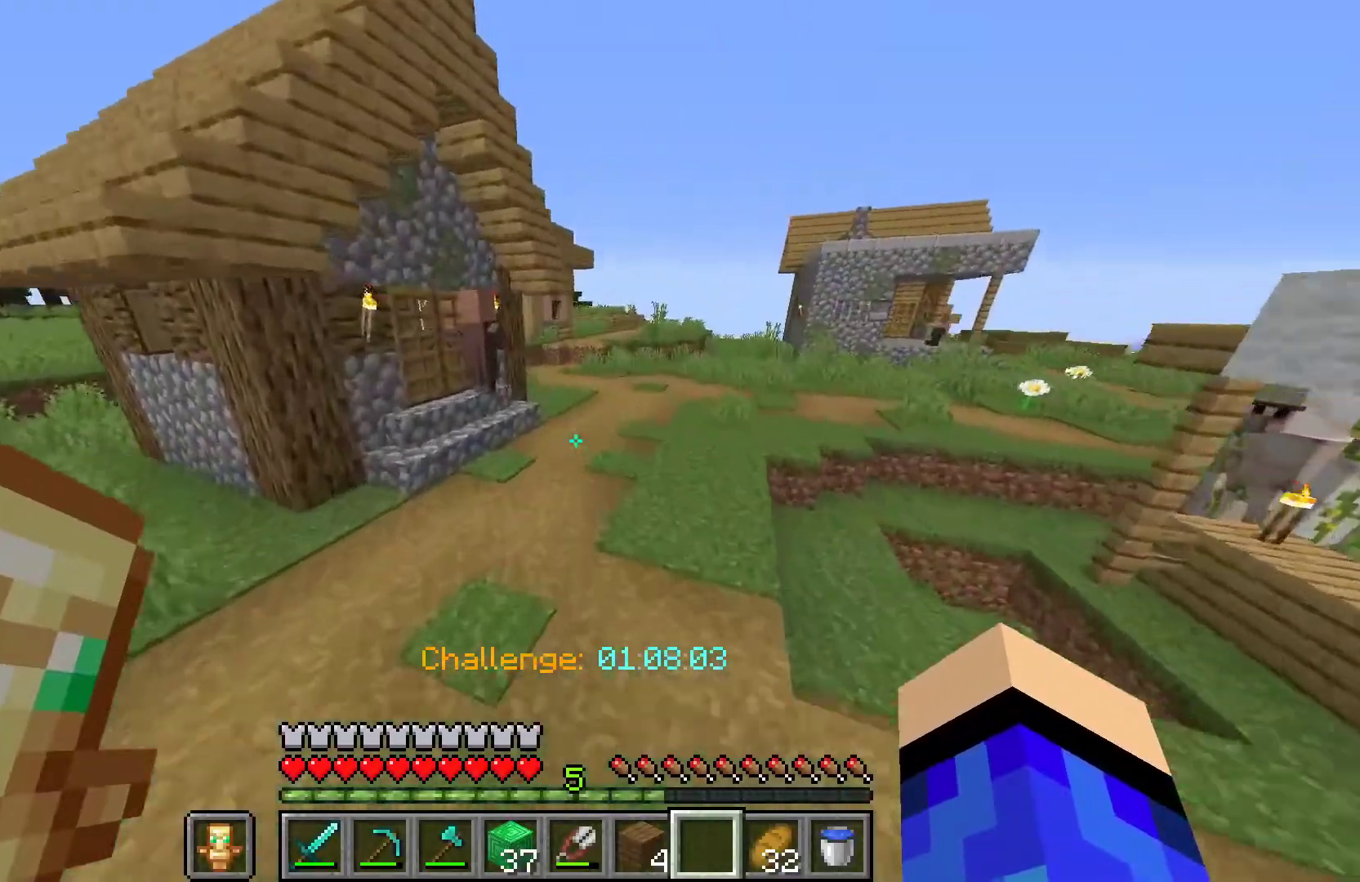
{"keys": ["space", "w"], "mouse": [], "events": []}
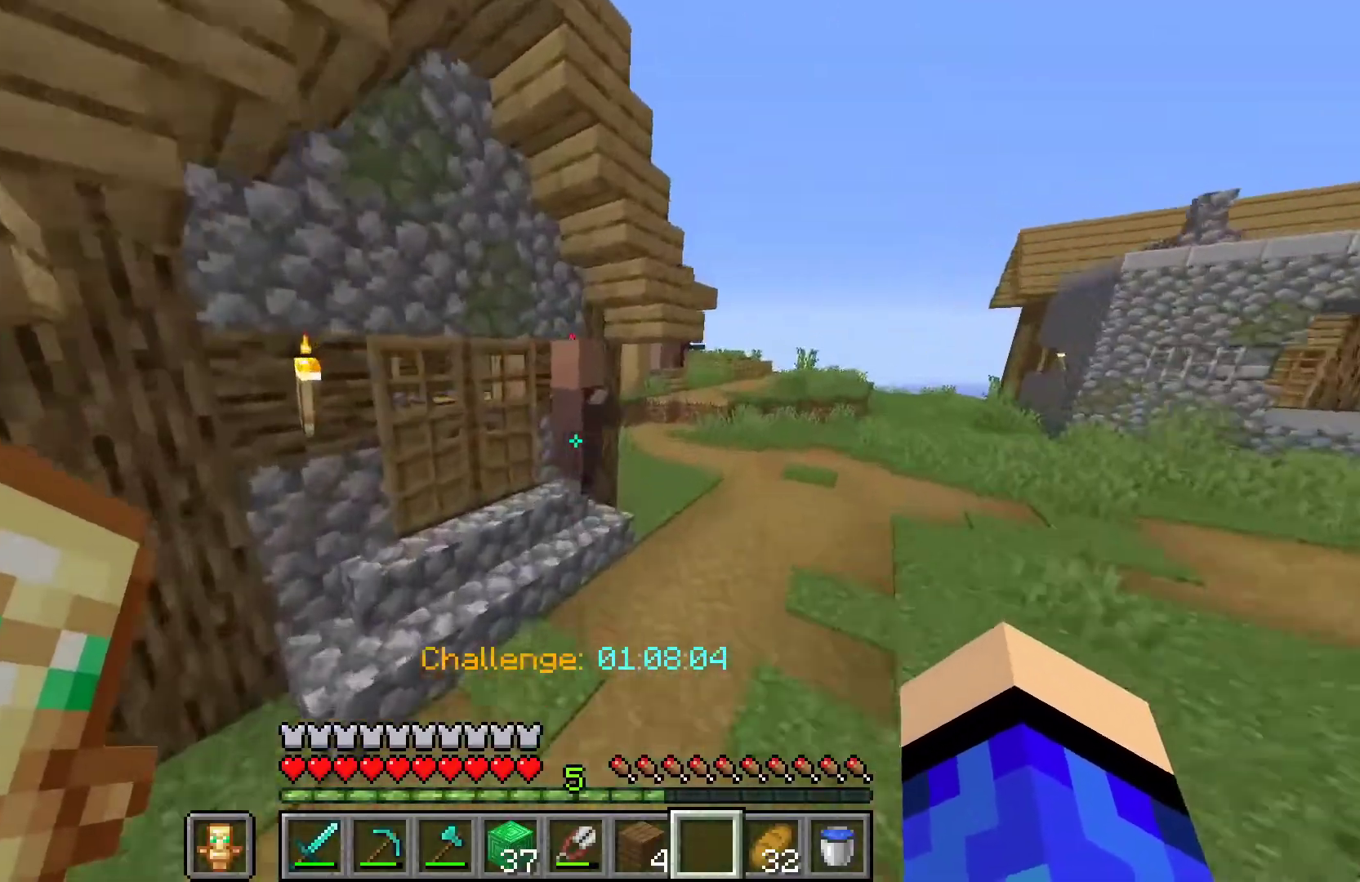
{"keys": ["w"], "mouse": ["right"]}
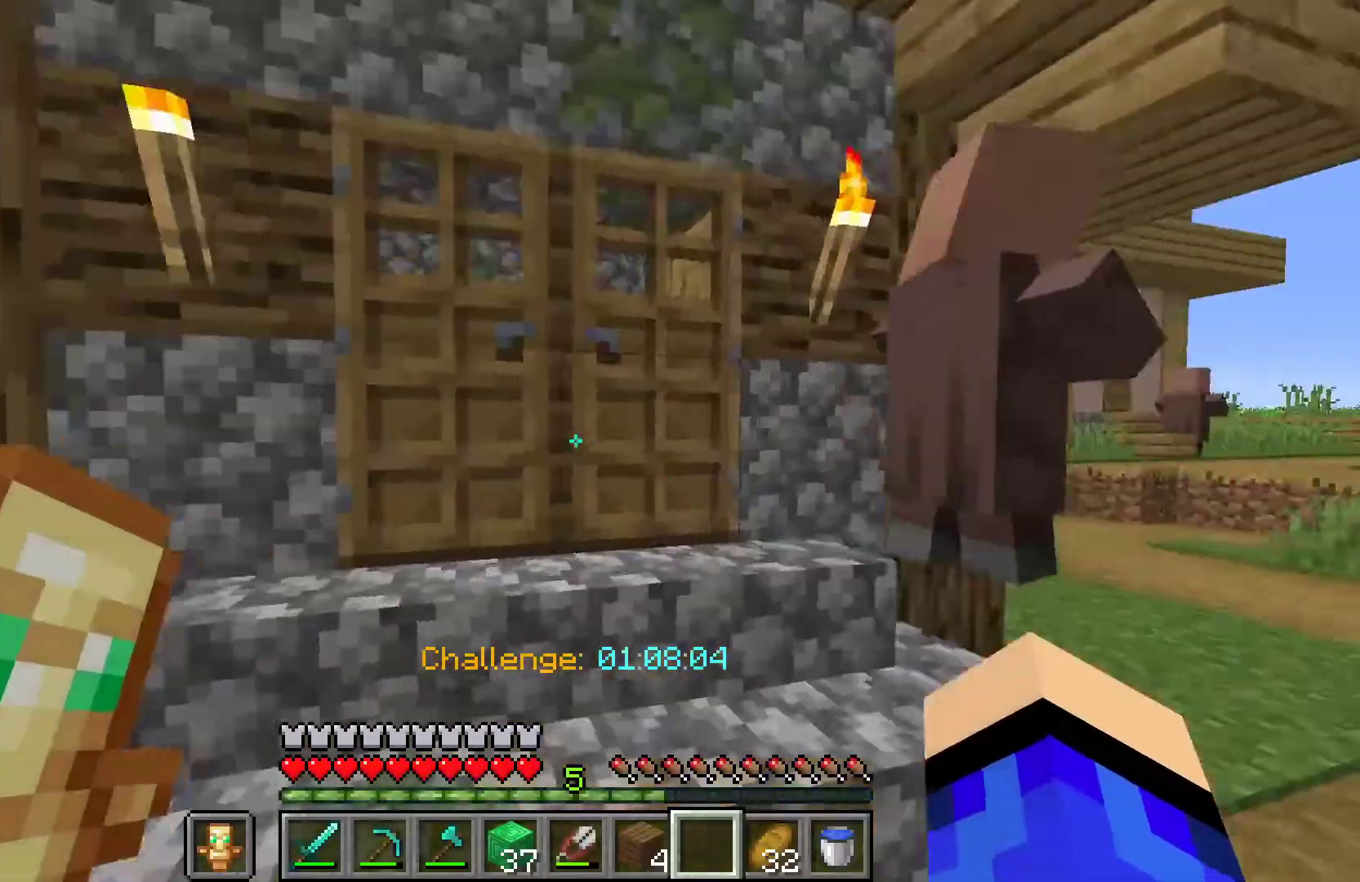
{"keys": ["w"], "mouse": ["right"], "events": [[200, "mouse_right", "up"], [267, "mouse_right", "down"], [433, "mouse_right", "up"], [500, "mouse_right", "down"]]}
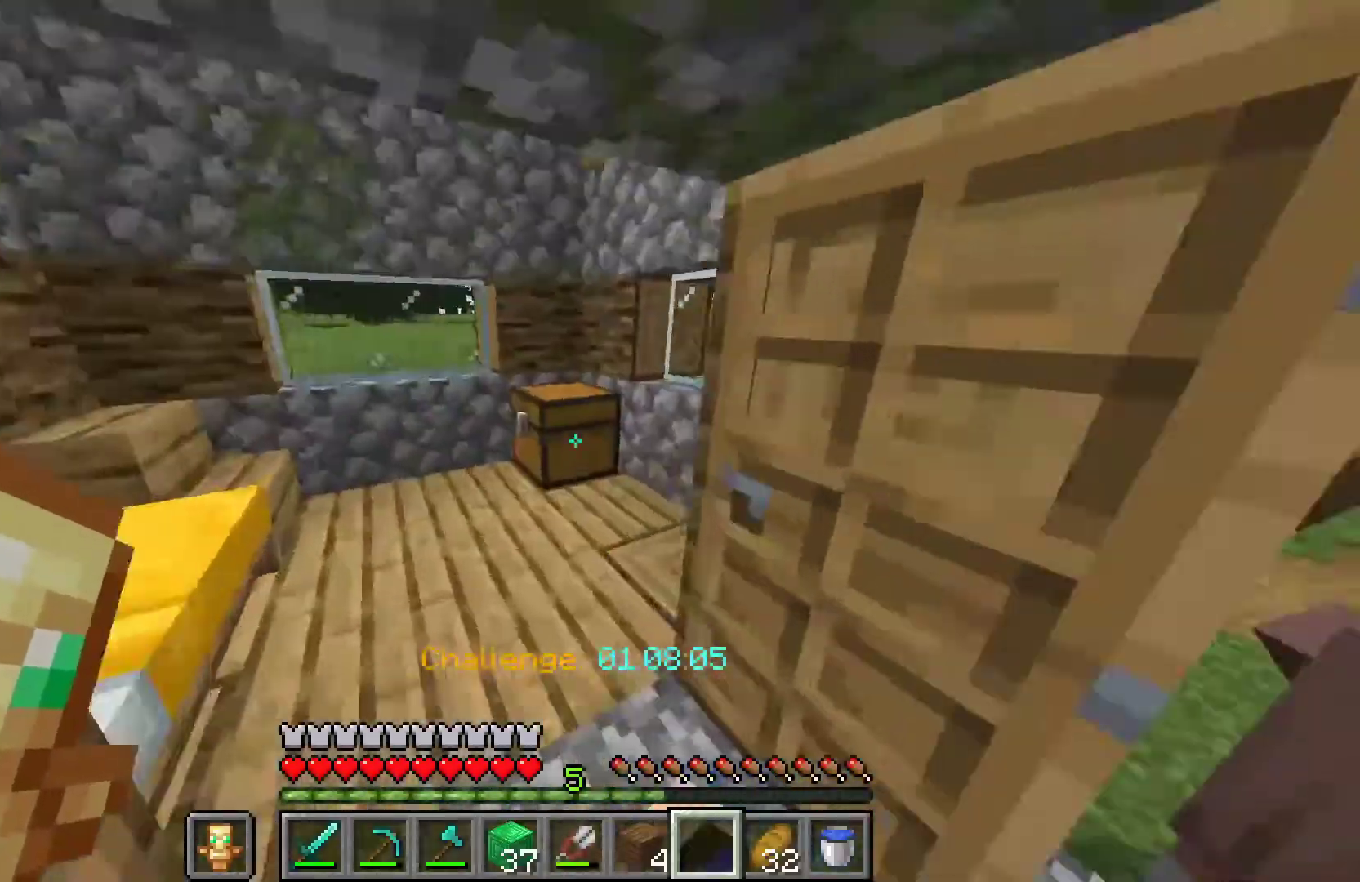
{"keys": [], "mouse": []}
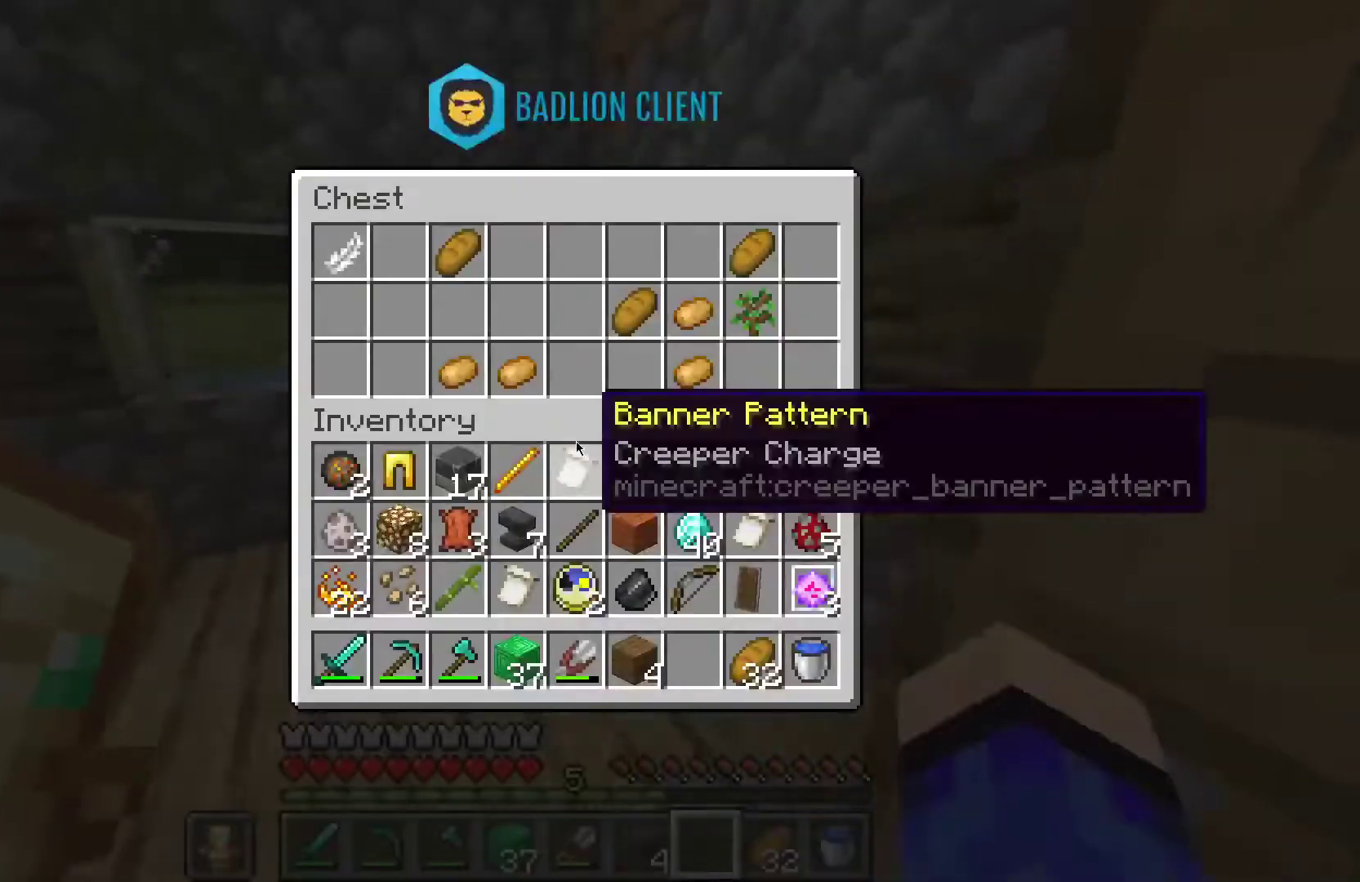
{"keys": ["space", "w"], "mouse": [], "events": [[67, "a", "down"], [67, "w", "down"], [167, "a", "up"], [267, "space", "down"]]}
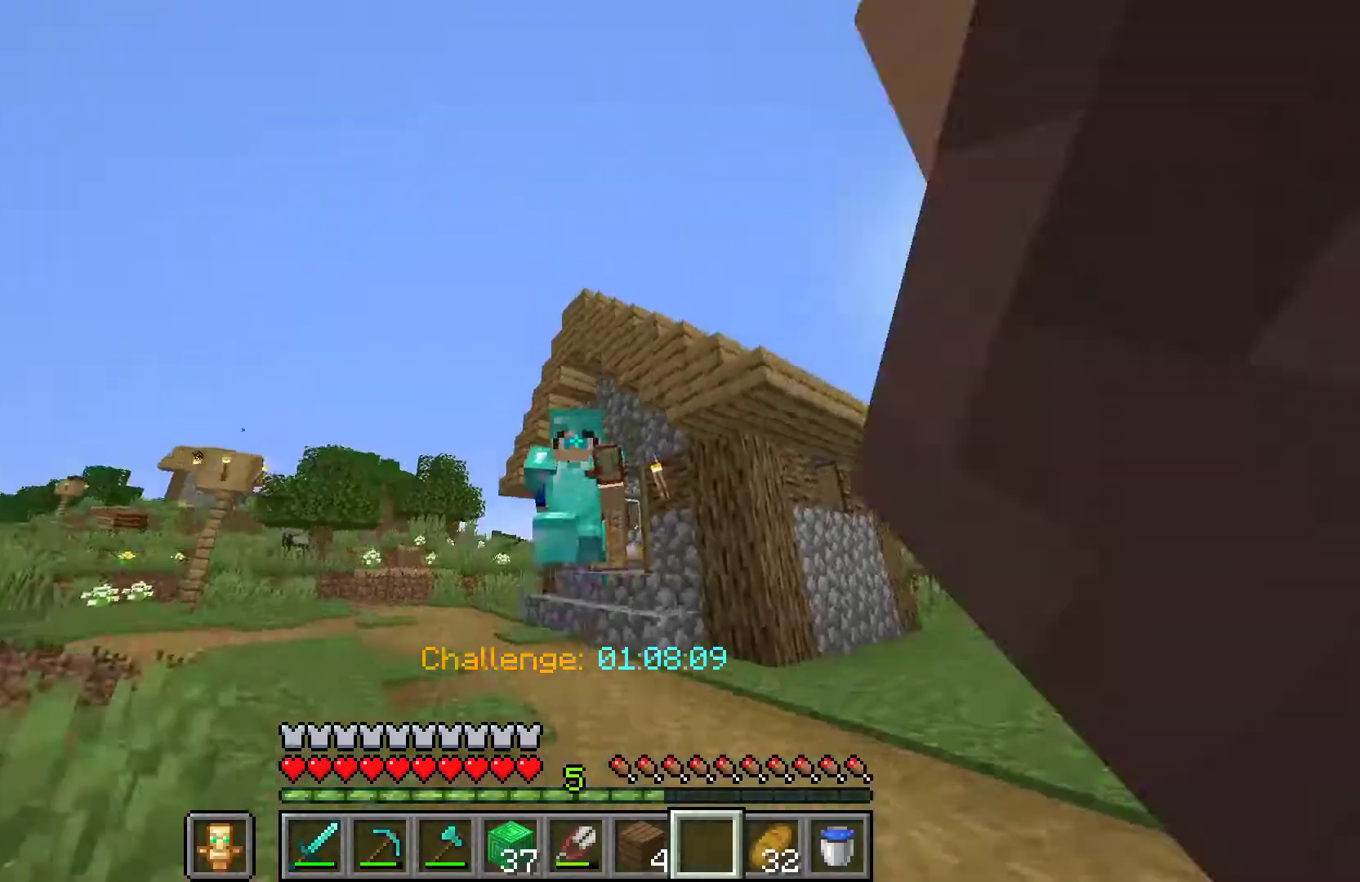
{"keys": ["space", "w"], "mouse": [], "events": []}
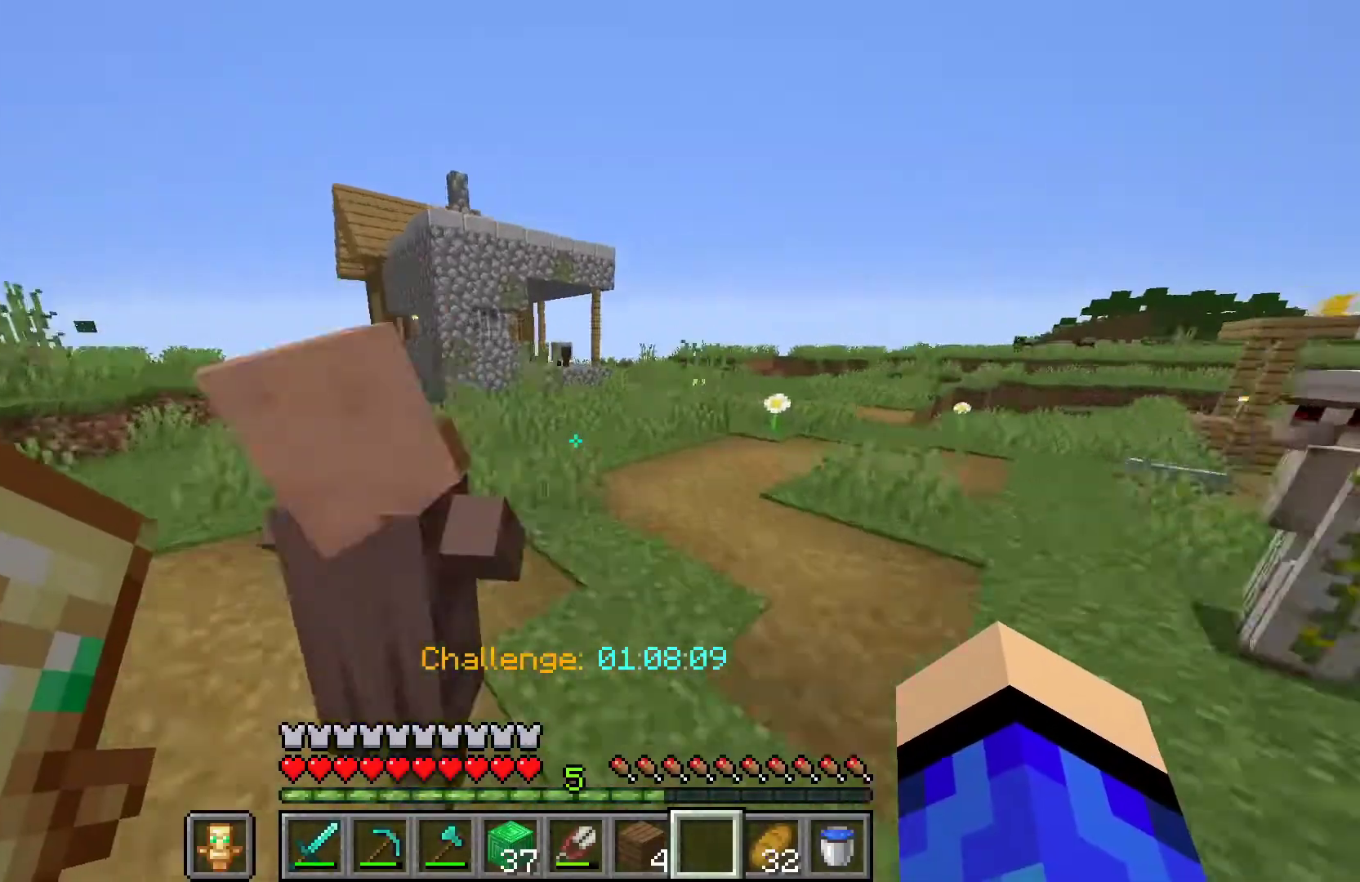
{"keys": ["space", "w"], "mouse": [], "events": []}
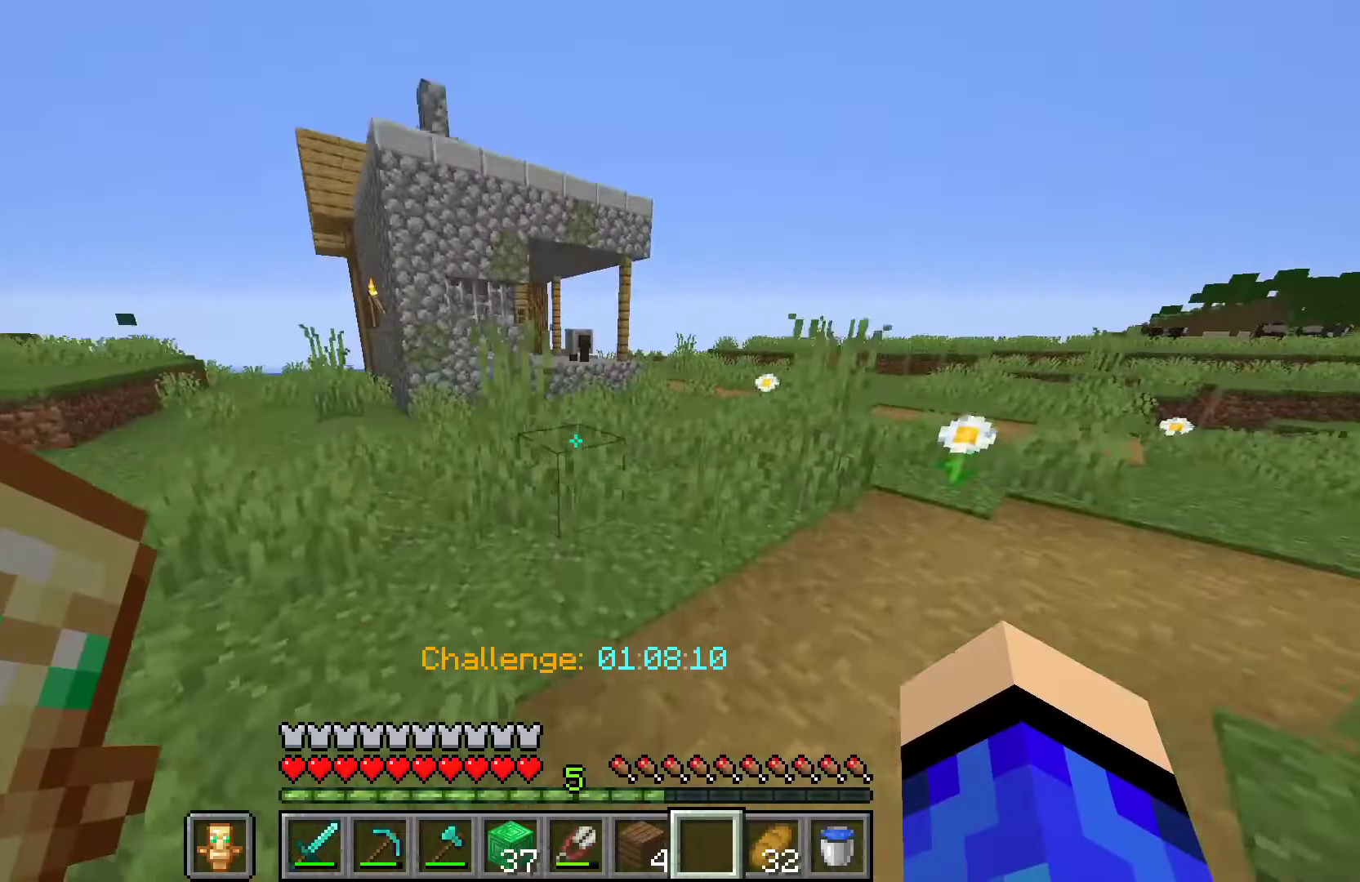
{"keys": ["d", "w"], "mouse": [], "events": [[367, "space", "up"], [500, "d", "down"]]}
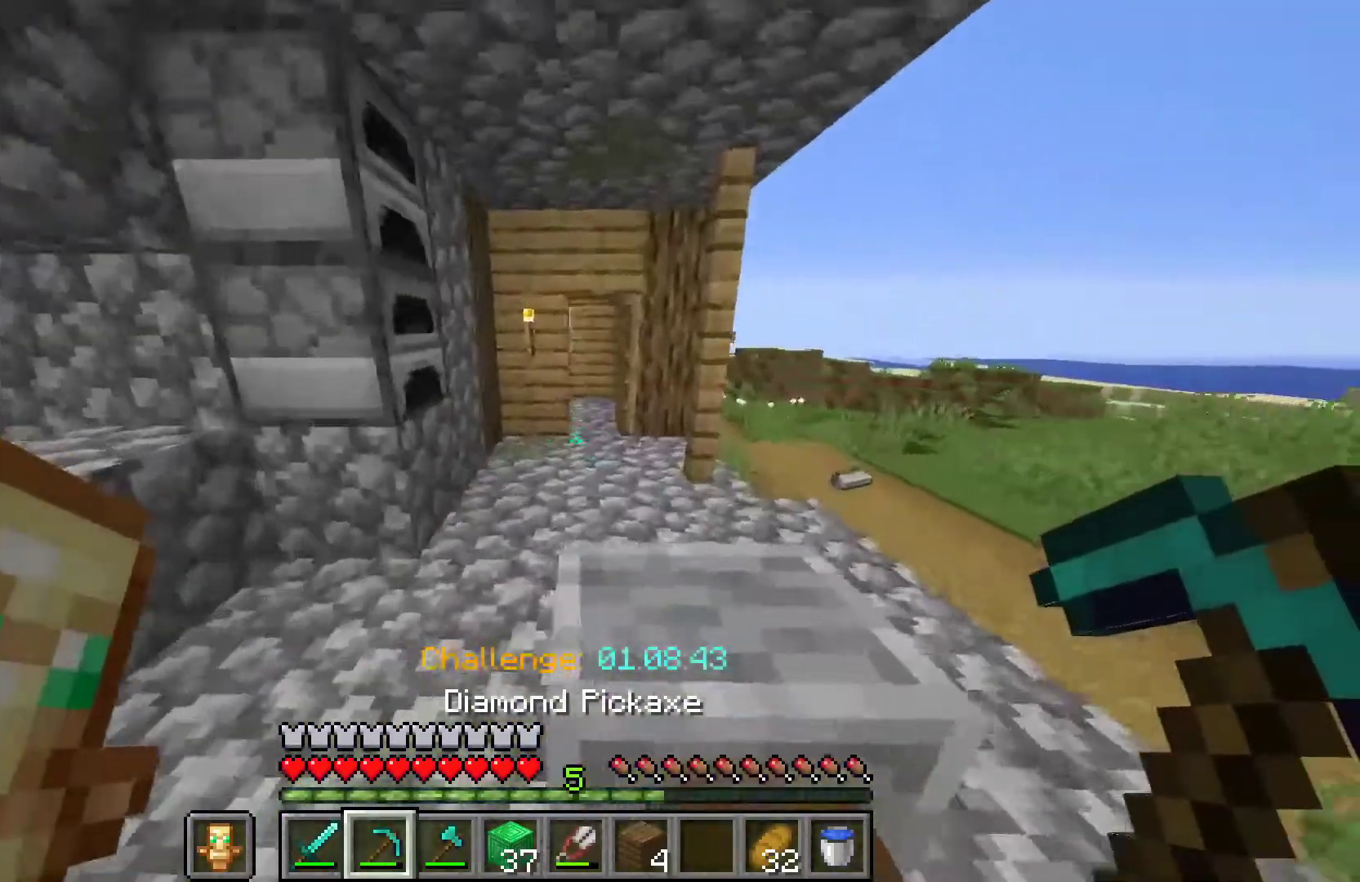
{"keys": [], "mouse": ["left"], "events": [[233, "d", "up"], [400, "mouse_left", "down"], [500, "w", "up"]]}
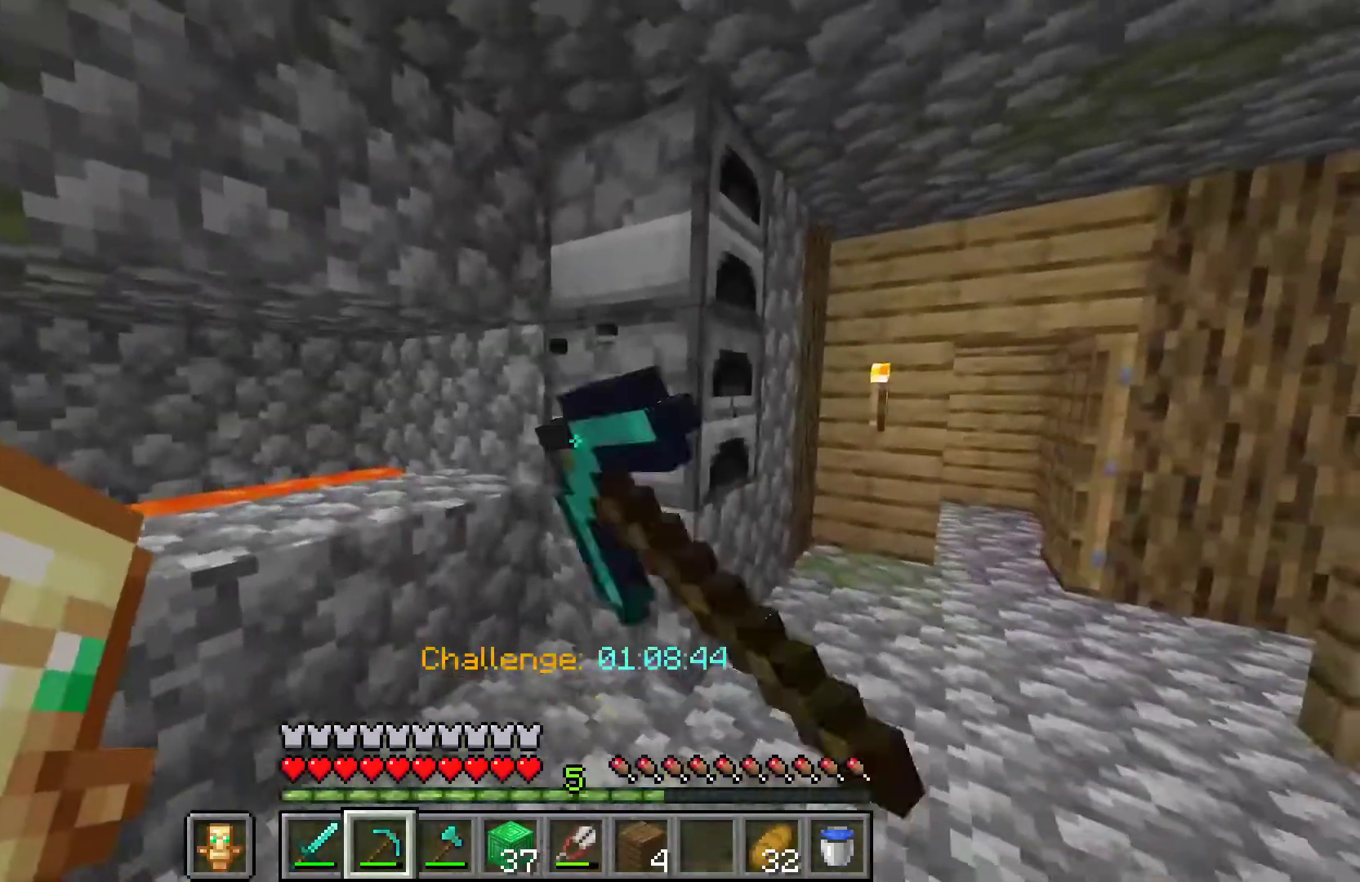
{"keys": ["w"], "mouse": [], "events": [[400, "mouse_left", "up"], [400, "w", "down"]]}
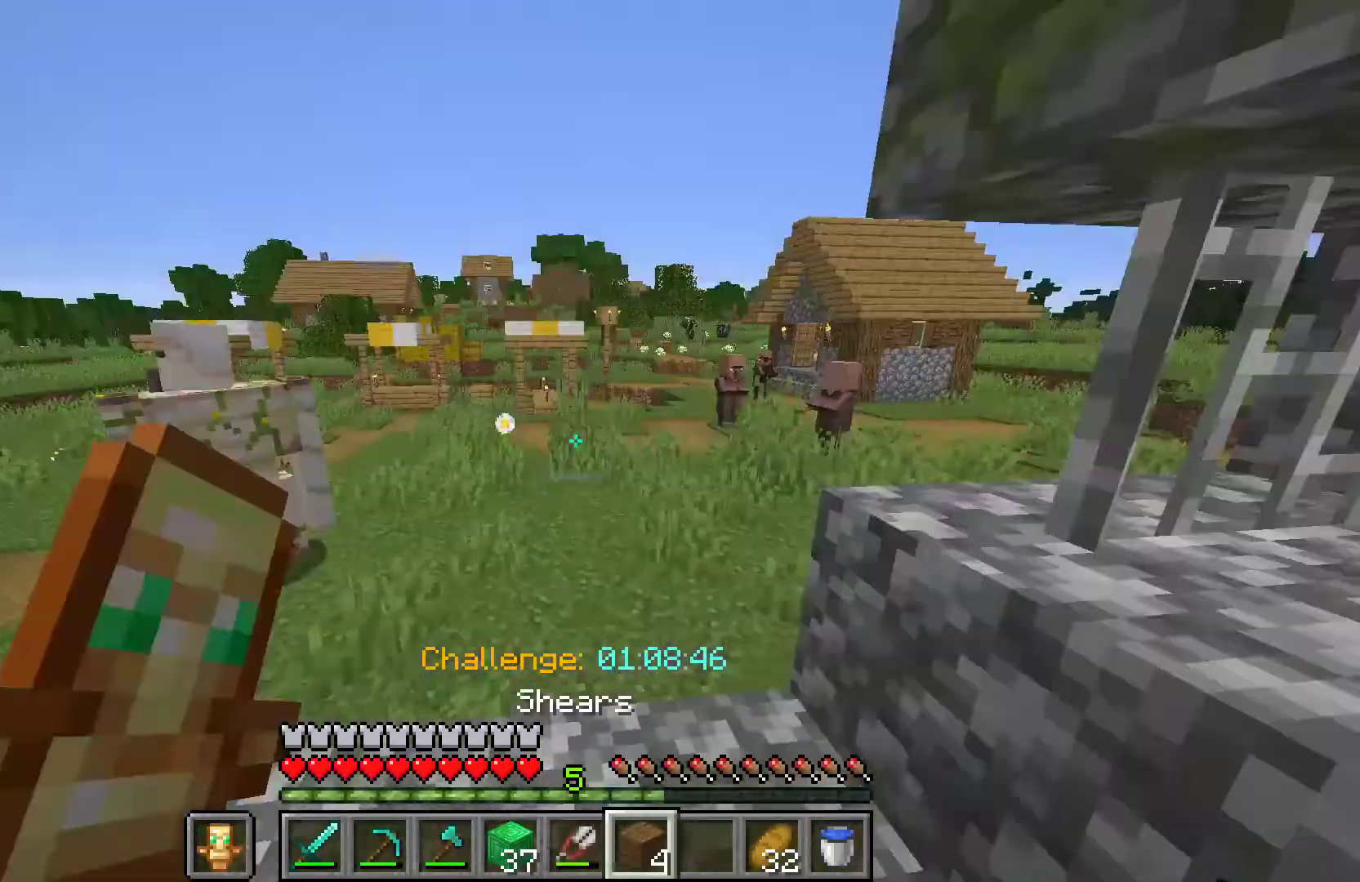
{"keys": ["space", "w"], "mouse": [], "events": [[267, "space", "down"]]}